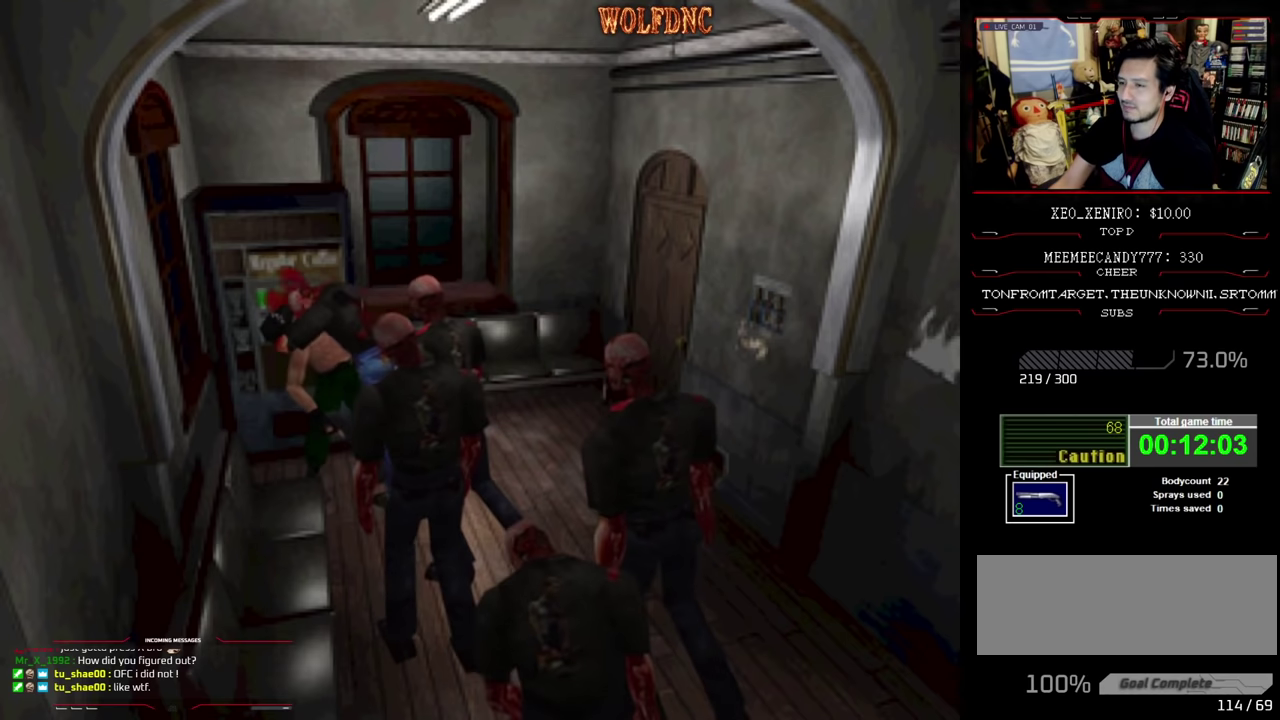
Gameplay with a controller (PlayStation layout); each line is a JSON object with the inputs held at the frame after it. "events" lists button and stick changes between this image and that frame as [ms after this image, input, new state], when the widget could be followed in between. Not read: L3 R3.
{"buttons": ["CROSS", "DPAD_UP", "DPAD_LEFT"], "events": [[67, "DPAD_LEFT", "down"], [67, "DPAD_RIGHT", "up"], [117, "DPAD_UP", "down"], [117, "R1", "up"], [117, "SQUARE", "down"], [167, "DPAD_LEFT", "up"], [167, "DPAD_RIGHT", "down"], [167, "SQUARE", "up"], [217, "DPAD_UP", "up"], [267, "DPAD_LEFT", "down"], [267, "DPAD_RIGHT", "up"], [317, "DPAD_UP", "down"], [350, "CROSS", "up"], [350, "DPAD_RIGHT", "down"], [400, "CROSS", "down"], [400, "DPAD_LEFT", "up"], [400, "DPAD_UP", "up"], [500, "DPAD_LEFT", "down"], [500, "DPAD_RIGHT", "up"], [500, "DPAD_UP", "down"]]}
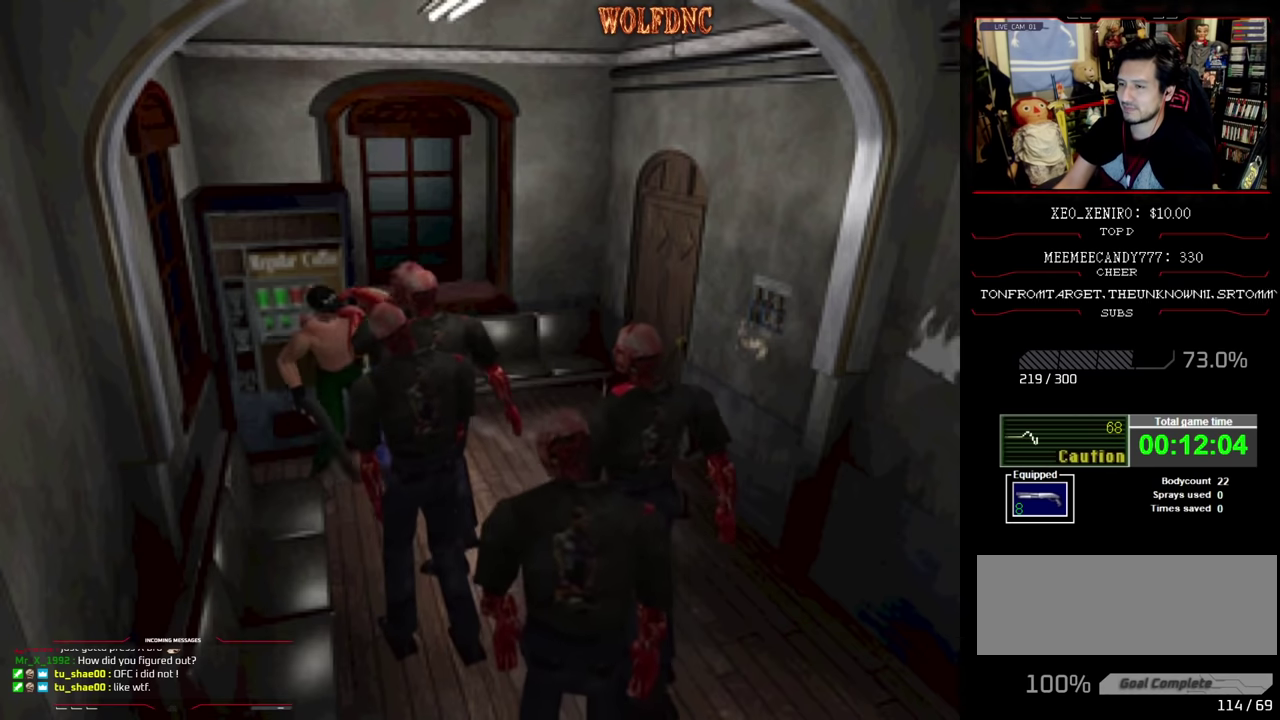
{"buttons": ["R1"], "events": [[100, "DPAD_LEFT", "up"], [100, "DPAD_RIGHT", "down"], [133, "DPAD_UP", "up"], [183, "DPAD_RIGHT", "up"], [217, "CROSS", "up"], [283, "R1", "down"]]}
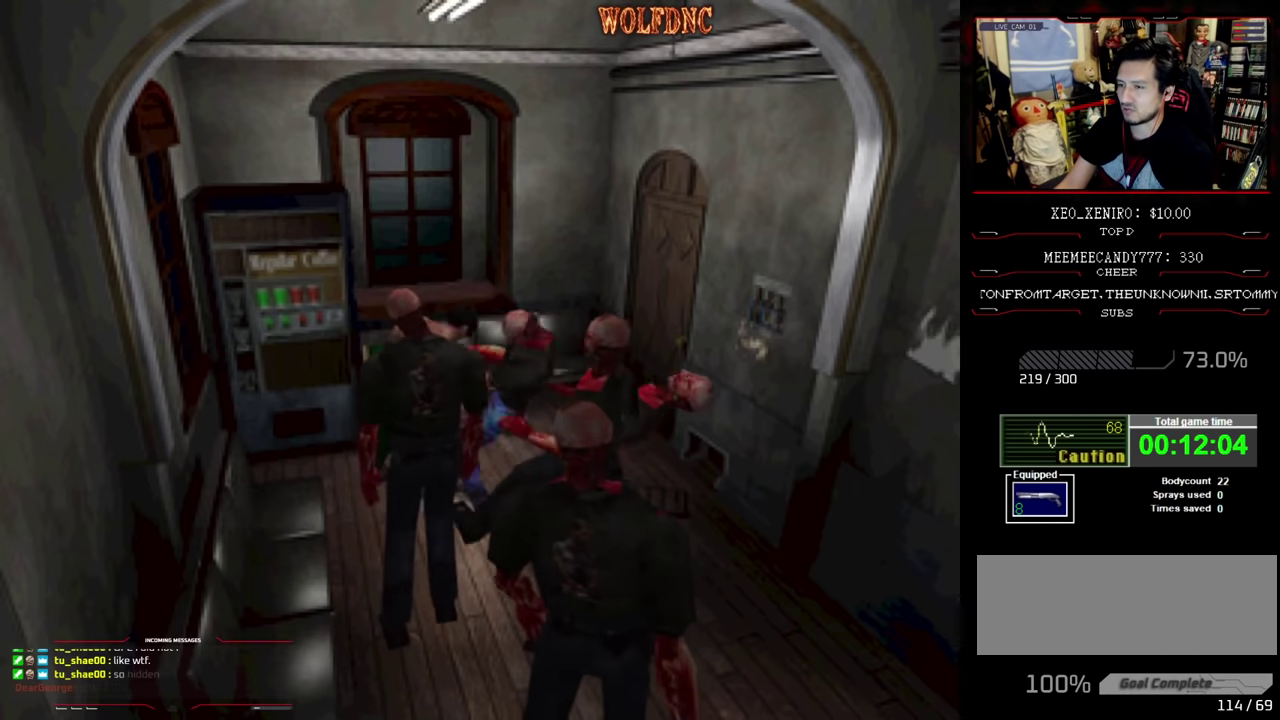
{"buttons": ["CROSS", "R1", "DPAD_UP", "DPAD_LEFT"], "events": [[17, "CROSS", "down"], [200, "DPAD_UP", "down"], [333, "DPAD_LEFT", "down"]]}
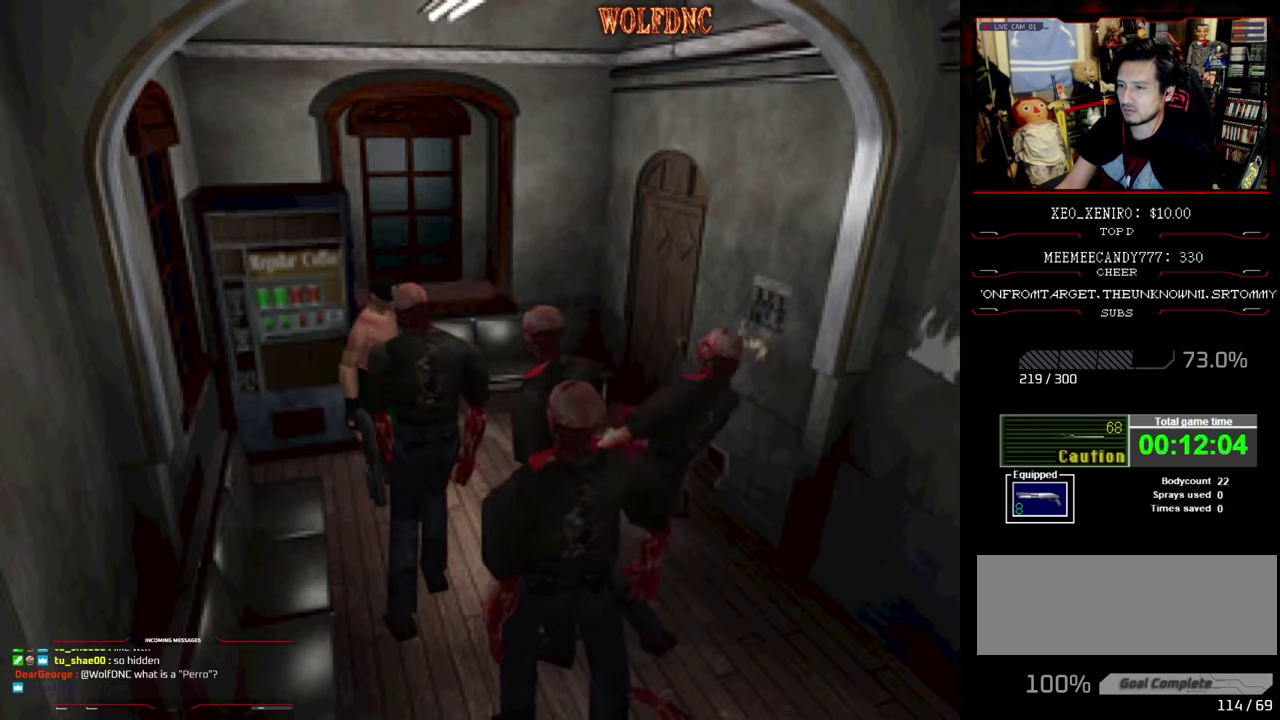
{"buttons": ["CROSS", "R1", "DPAD_UP", "DPAD_RIGHT"], "events": [[450, "DPAD_LEFT", "up"], [450, "DPAD_RIGHT", "down"]]}
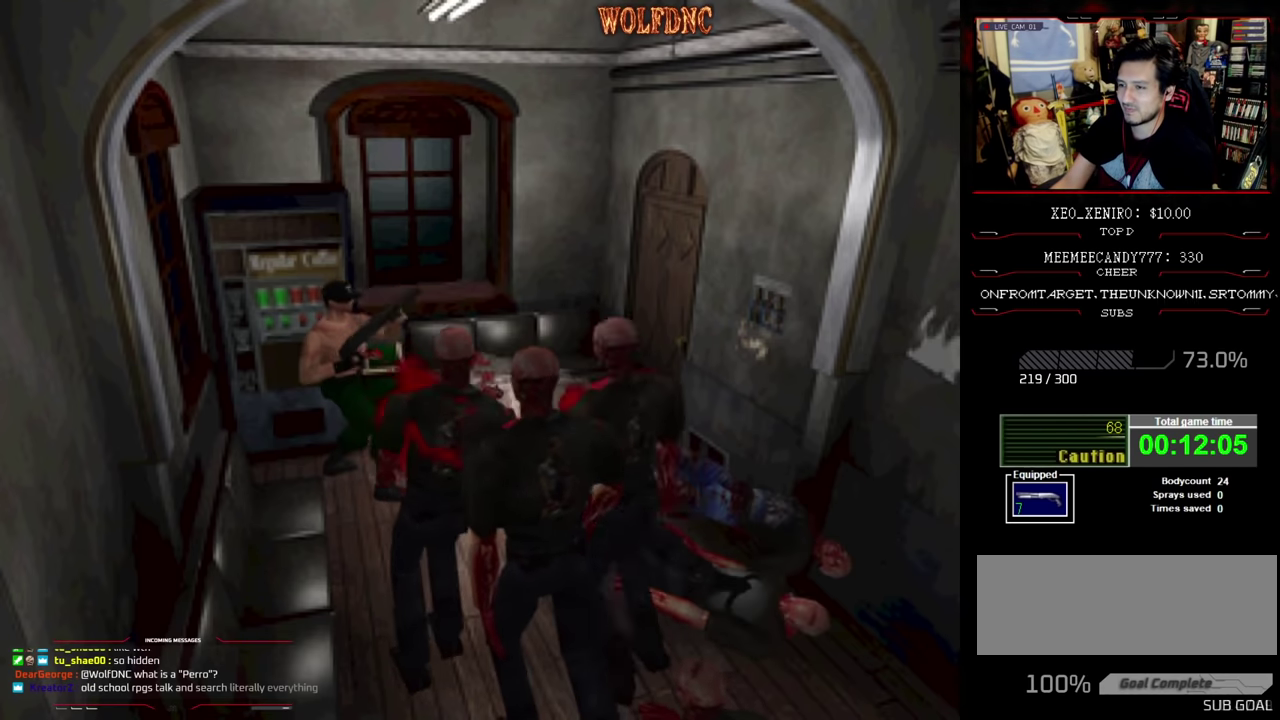
{"buttons": ["CROSS", "R1"], "events": [[133, "CROSS", "up"], [183, "CROSS", "down"], [283, "DPAD_UP", "up"], [367, "DPAD_RIGHT", "up"]]}
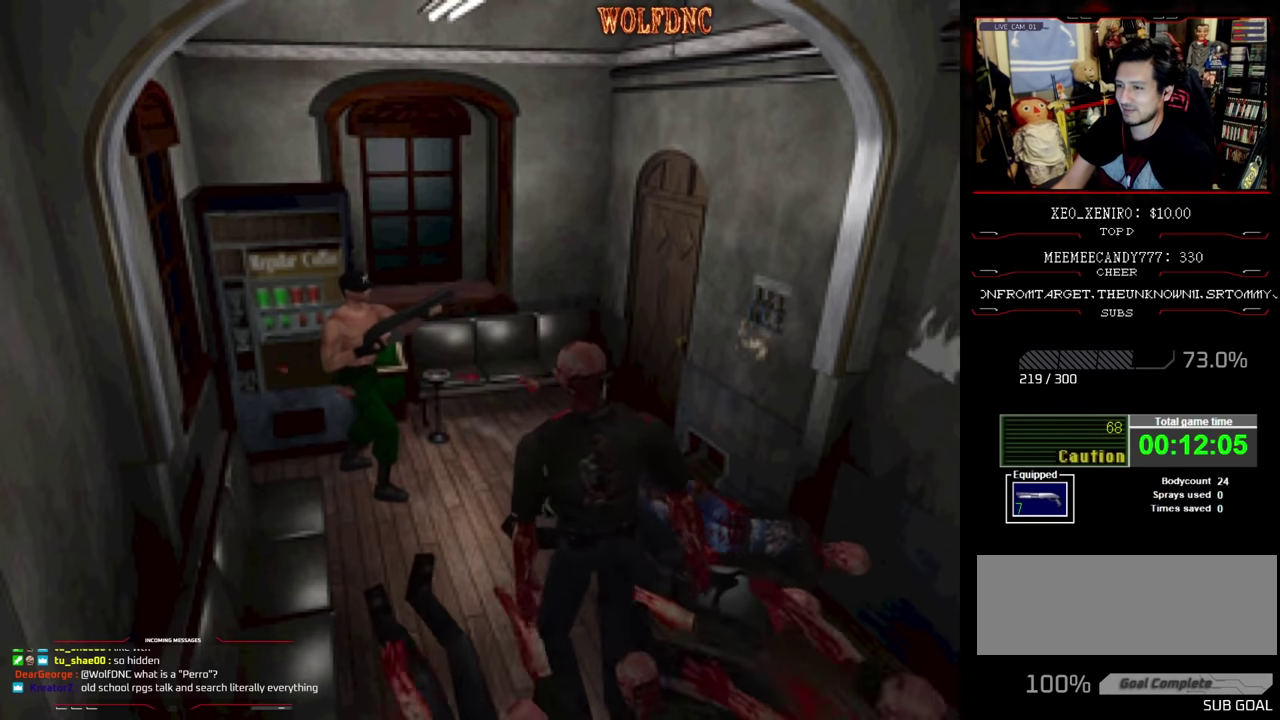
{"buttons": ["R1"], "events": [[17, "CROSS", "up"], [100, "CROSS", "down"], [250, "CROSS", "up"]]}
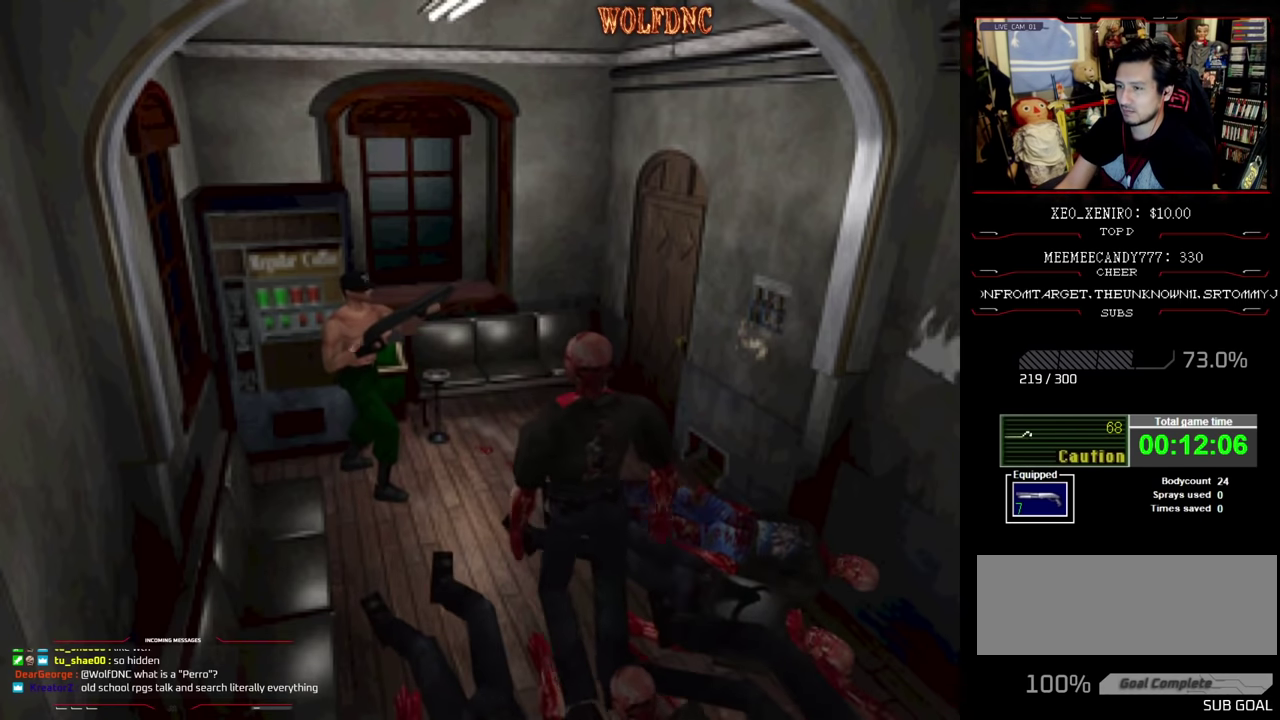
{"buttons": ["CROSS", "R1"], "events": [[267, "CROSS", "down"], [267, "DPAD_DOWN", "down"], [350, "CROSS", "up"], [350, "DPAD_DOWN", "up"], [400, "CROSS", "down"]]}
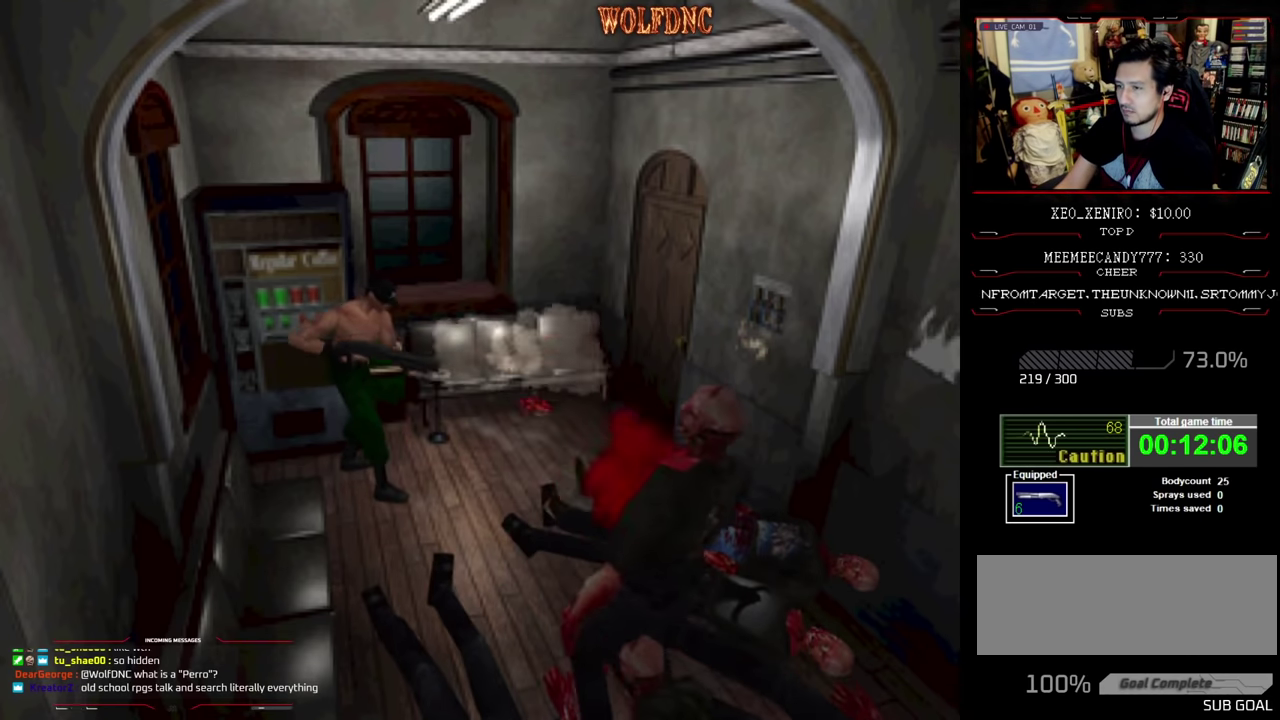
{"buttons": ["CROSS", "R1"], "events": [[367, "CROSS", "up"], [467, "CROSS", "down"]]}
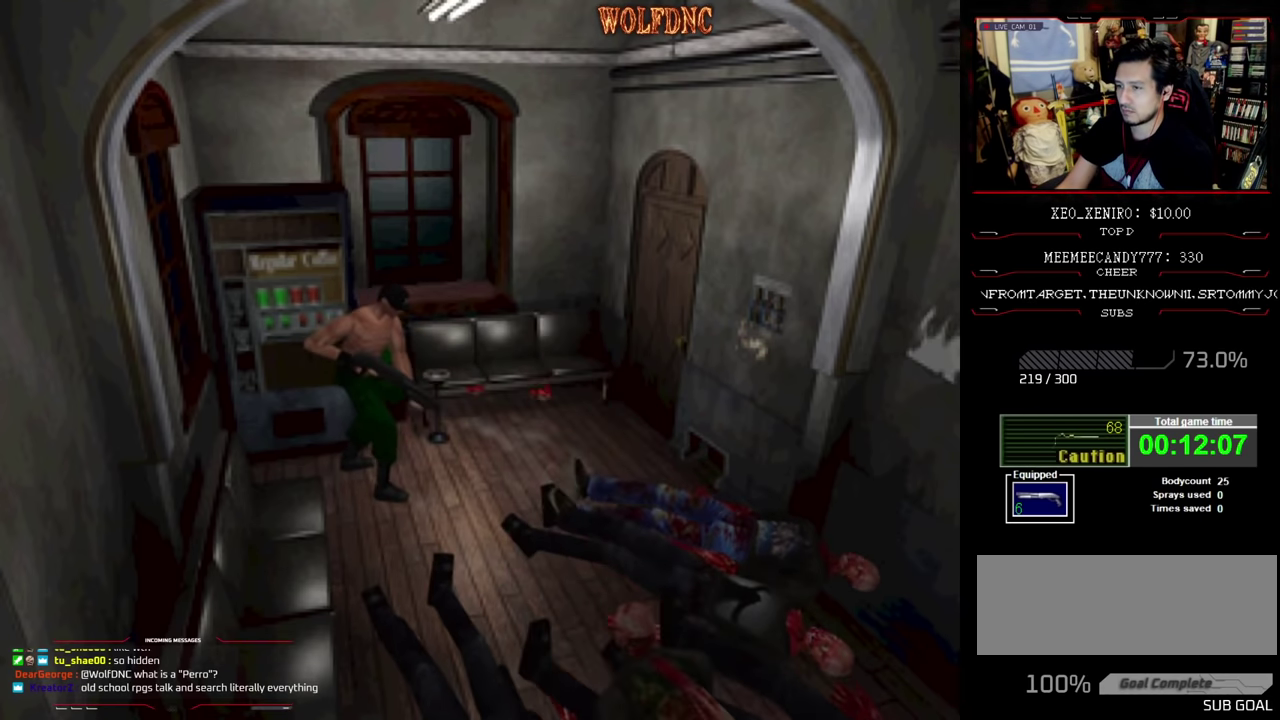
{"buttons": [], "events": [[67, "CROSS", "up"], [100, "R1", "up"]]}
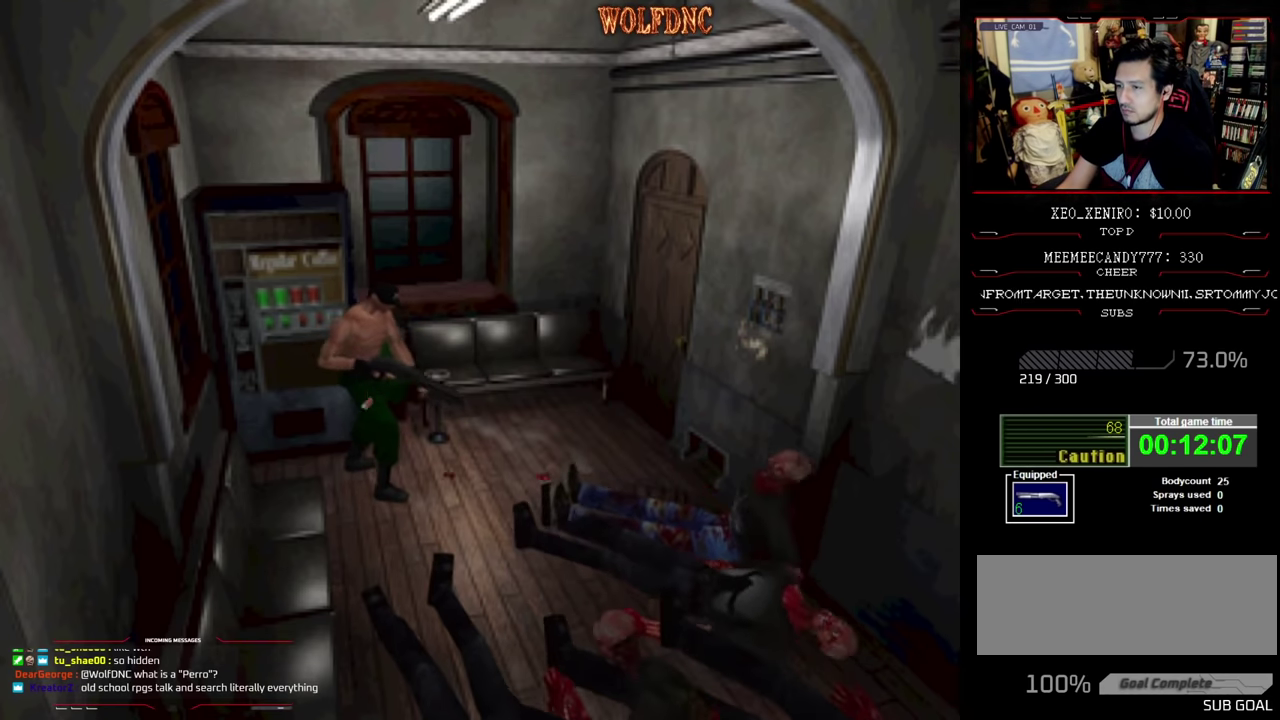
{"buttons": [], "events": []}
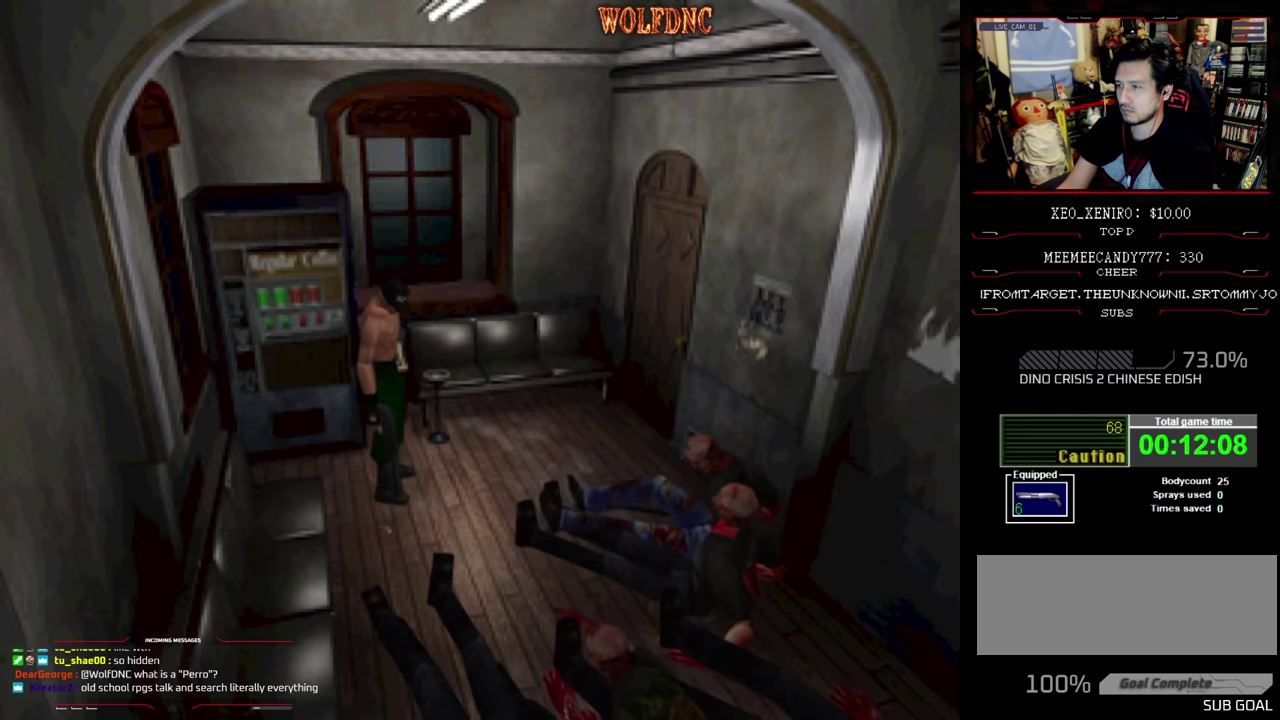
{"buttons": ["DPAD_UP"], "events": [[283, "DPAD_UP", "down"]]}
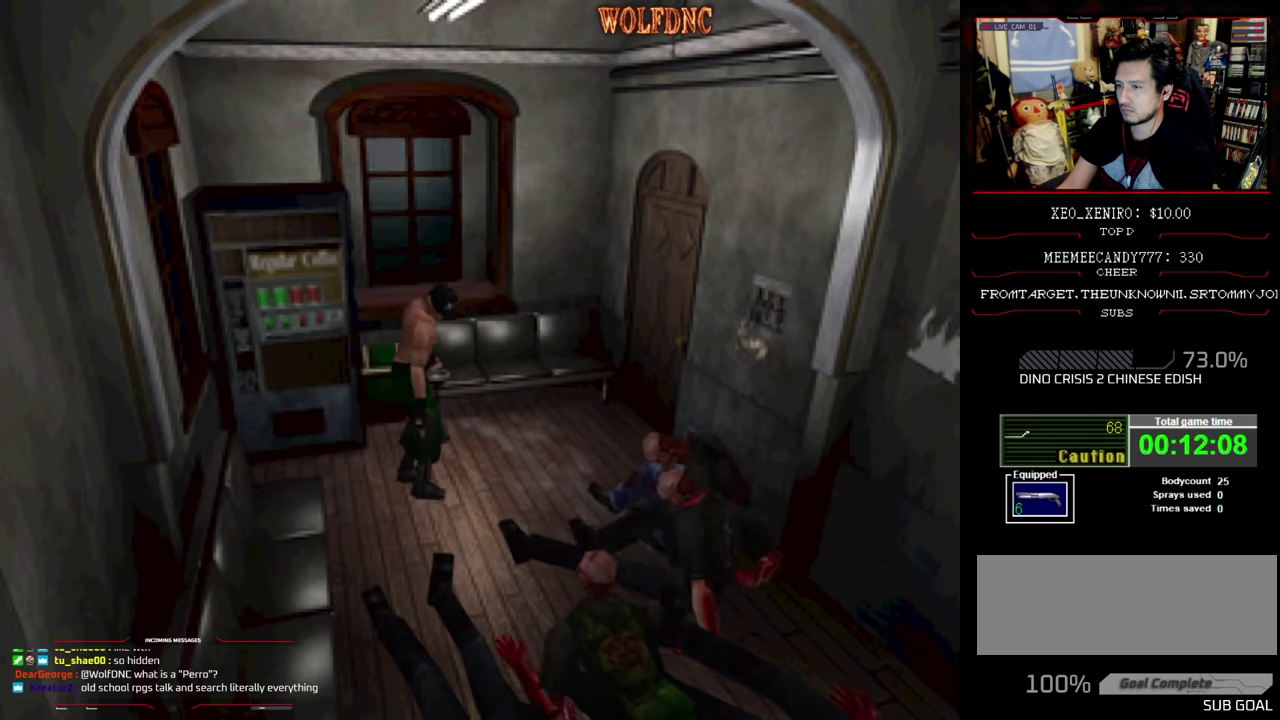
{"buttons": ["DPAD_UP"], "events": [[333, "DPAD_UP", "up"], [383, "DPAD_UP", "down"]]}
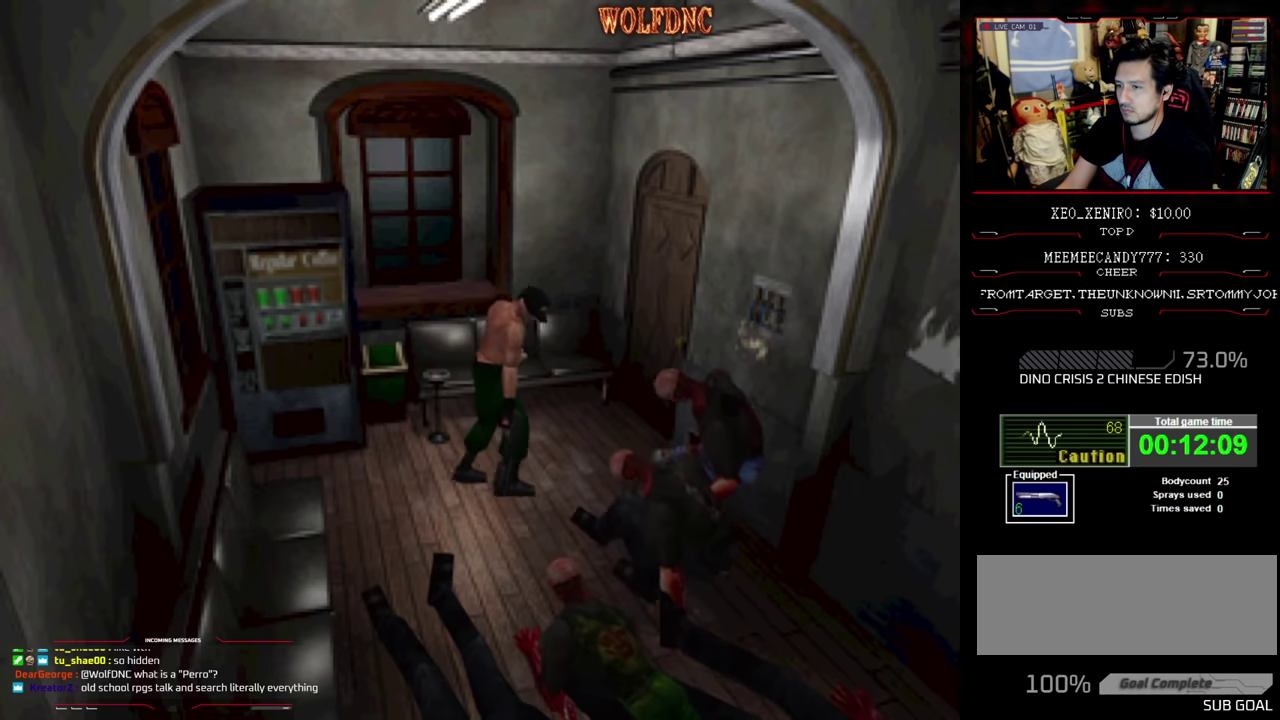
{"buttons": ["R1"], "events": [[67, "DPAD_UP", "up"], [67, "R1", "down"]]}
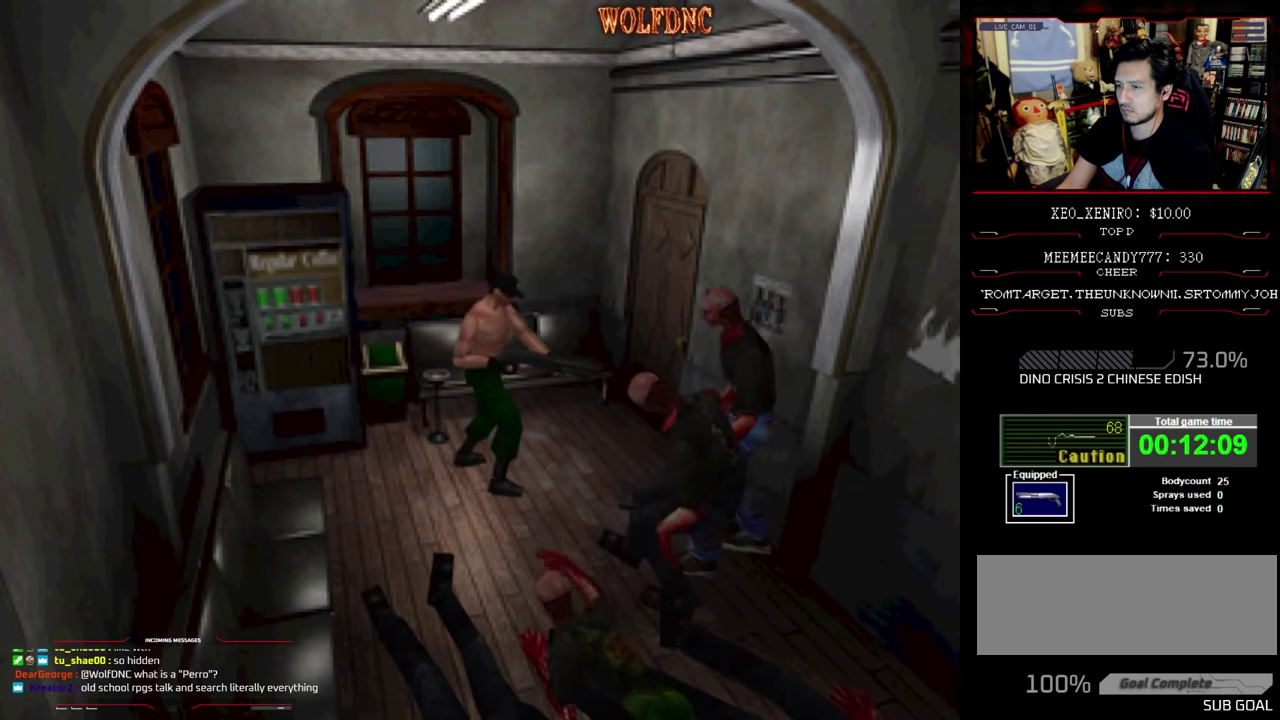
{"buttons": ["CROSS", "R1", "DPAD_UP", "DPAD_RIGHT"], "events": [[83, "DPAD_UP", "down"], [317, "CROSS", "down"], [317, "DPAD_RIGHT", "down"]]}
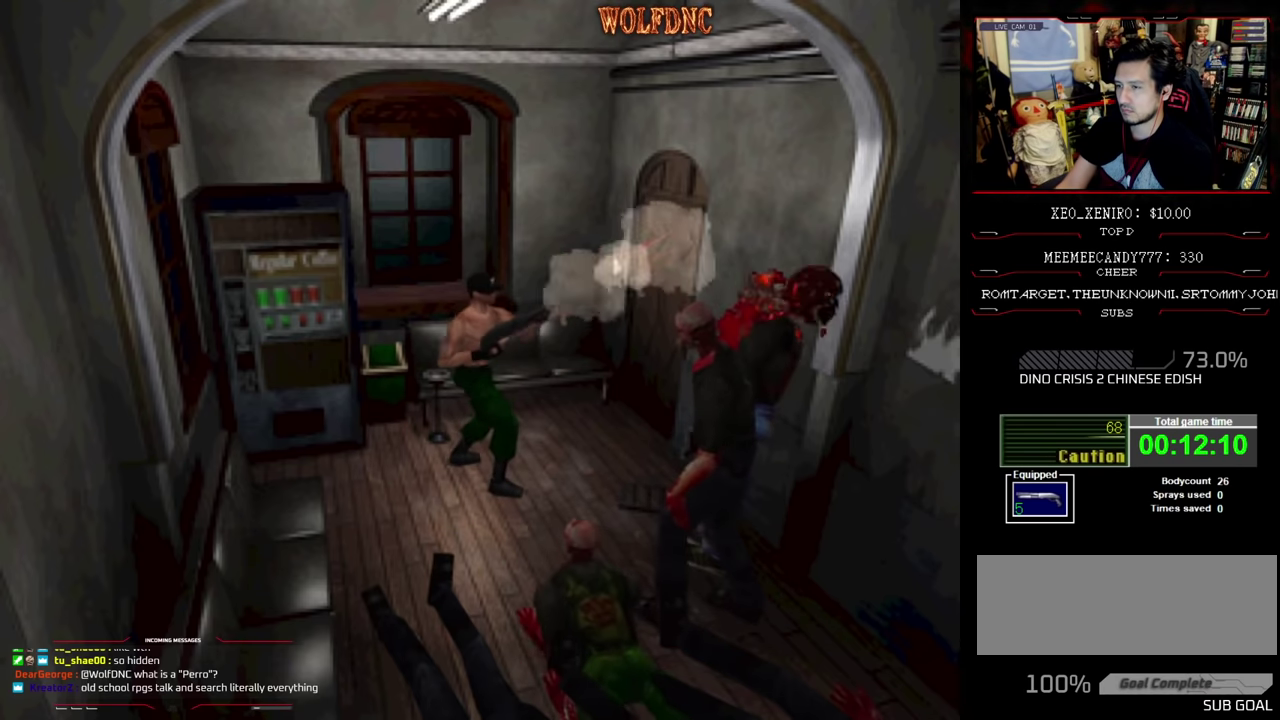
{"buttons": ["CROSS", "DPAD_RIGHT"], "events": [[100, "CROSS", "up"], [150, "CROSS", "down"], [250, "CROSS", "up"], [300, "CROSS", "down"], [300, "DPAD_UP", "up"], [333, "R1", "up"], [383, "CROSS", "up"], [433, "CROSS", "down"]]}
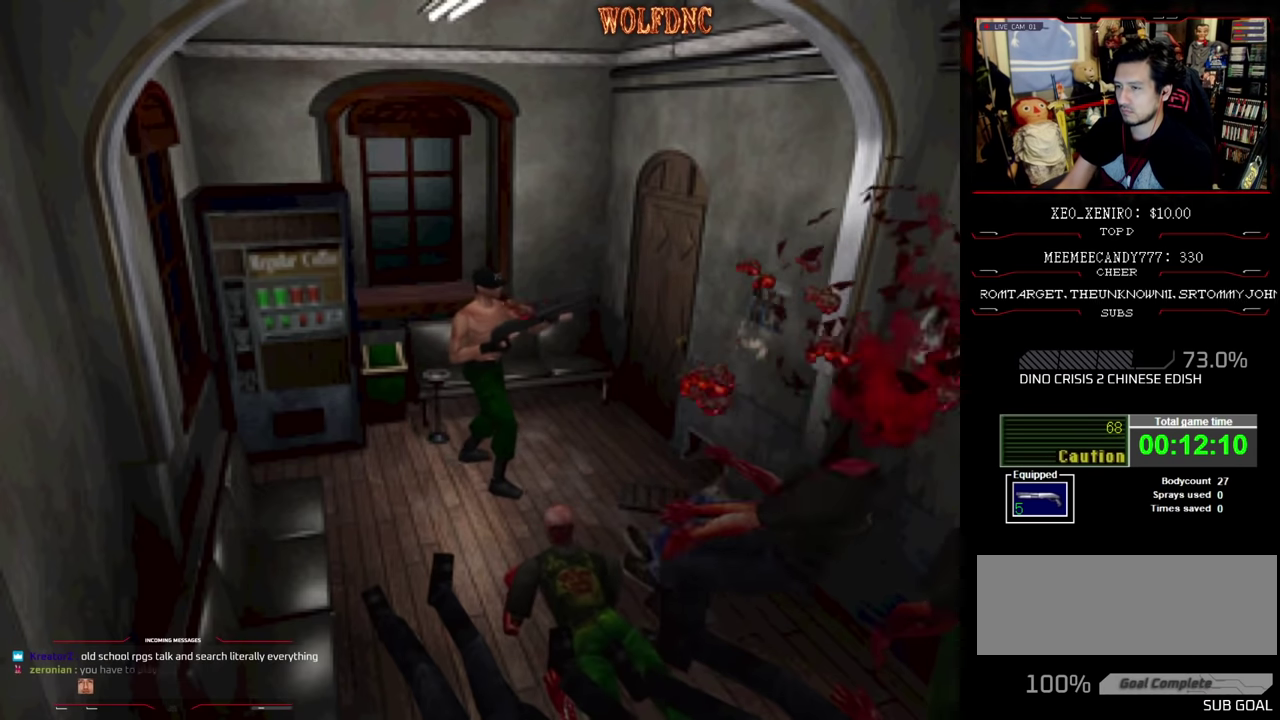
{"buttons": ["DPAD_RIGHT"], "events": [[167, "CROSS", "up"], [217, "CROSS", "down"], [317, "CROSS", "up"]]}
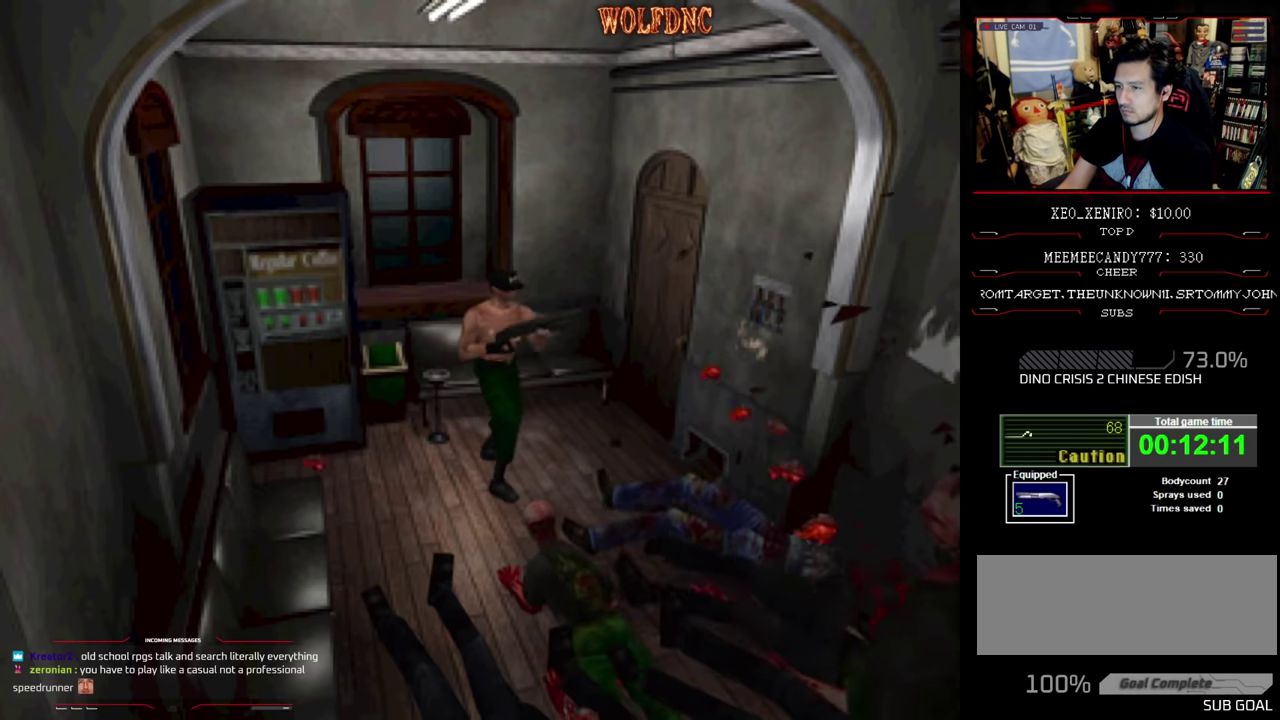
{"buttons": ["DPAD_RIGHT"], "events": []}
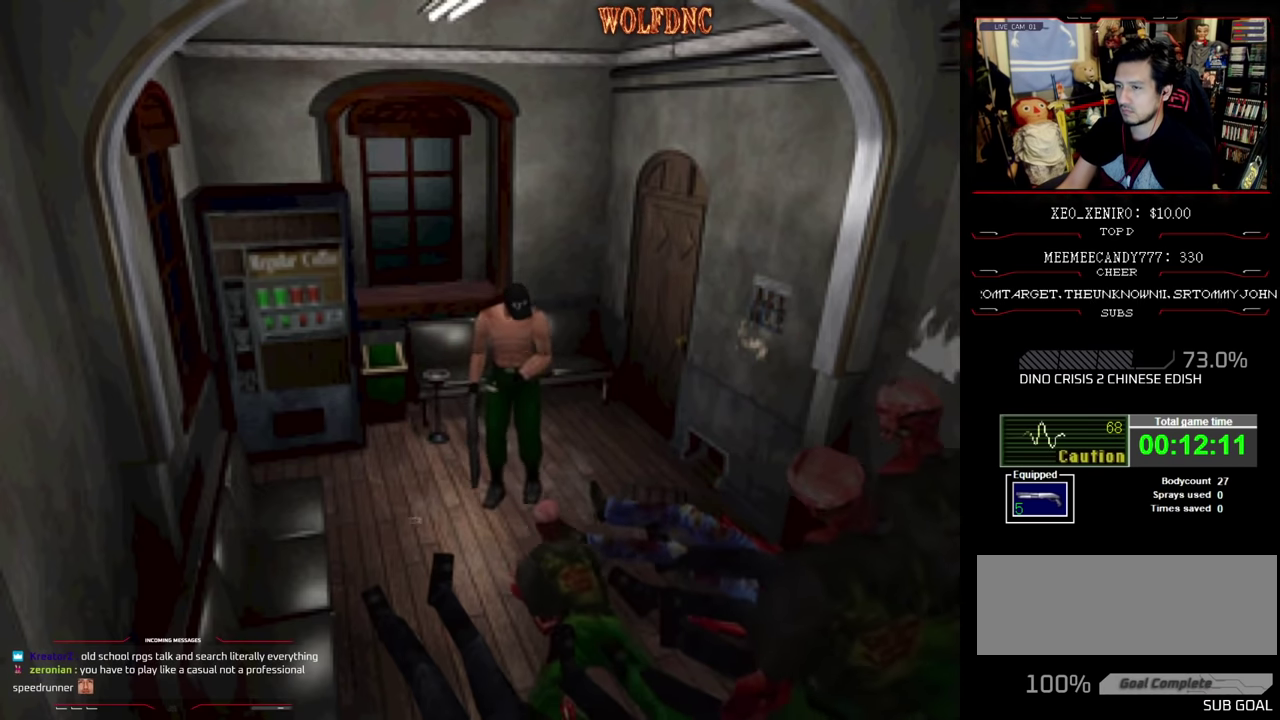
{"buttons": ["SQUARE", "DPAD_UP", "DPAD_RIGHT"], "events": [[333, "DPAD_UP", "down"], [333, "SQUARE", "down"]]}
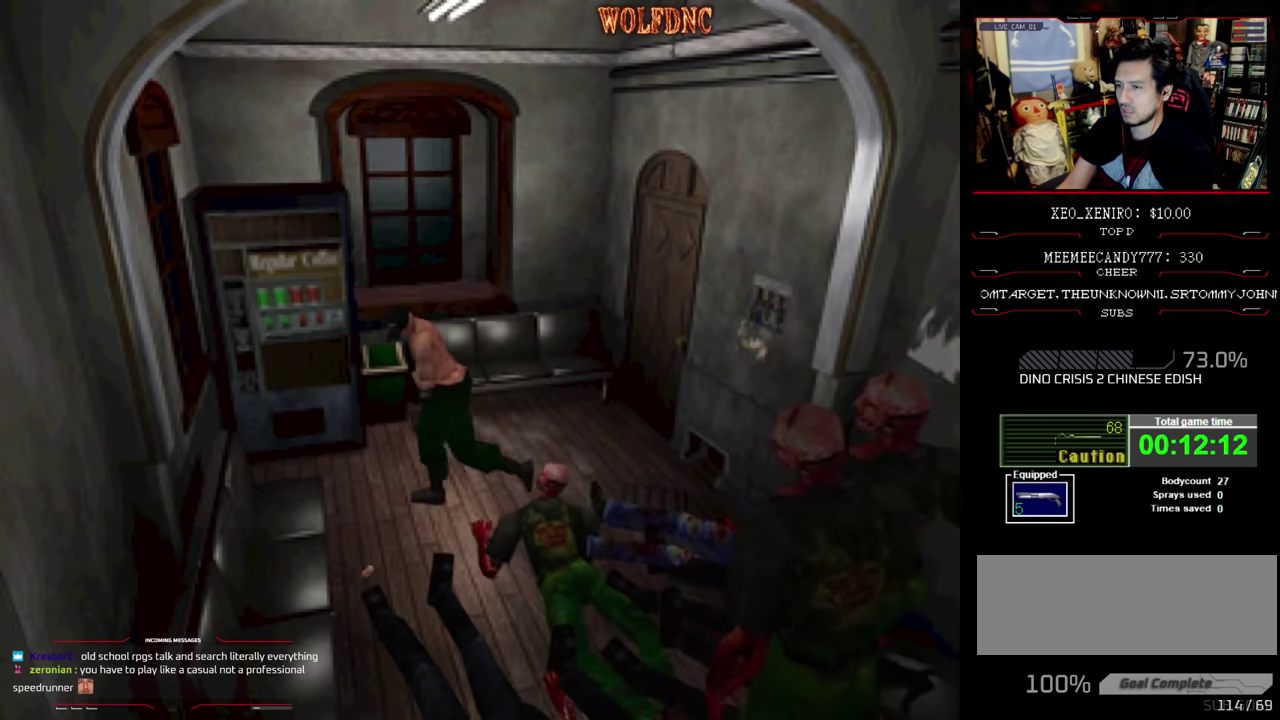
{"buttons": ["CIRCLE"], "events": [[267, "DPAD_RIGHT", "up"], [400, "CIRCLE", "down"], [400, "DPAD_UP", "up"], [400, "SQUARE", "up"]]}
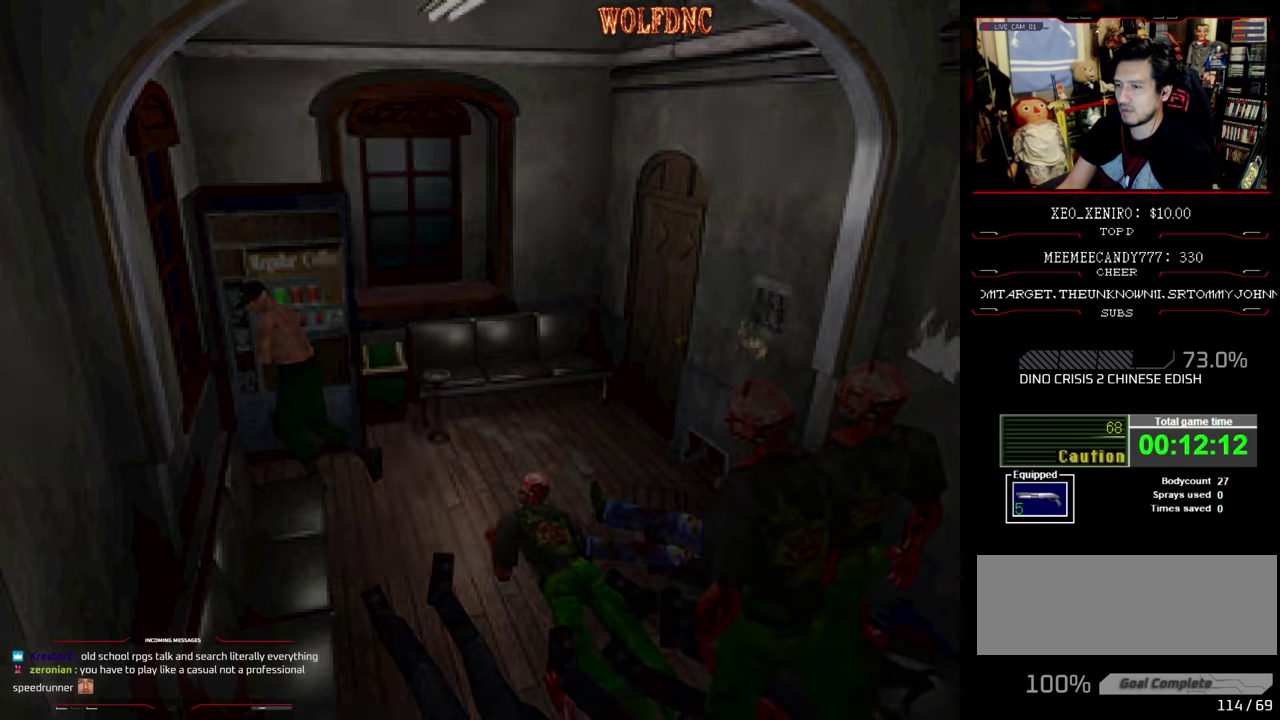
{"buttons": [], "events": [[50, "CIRCLE", "up"]]}
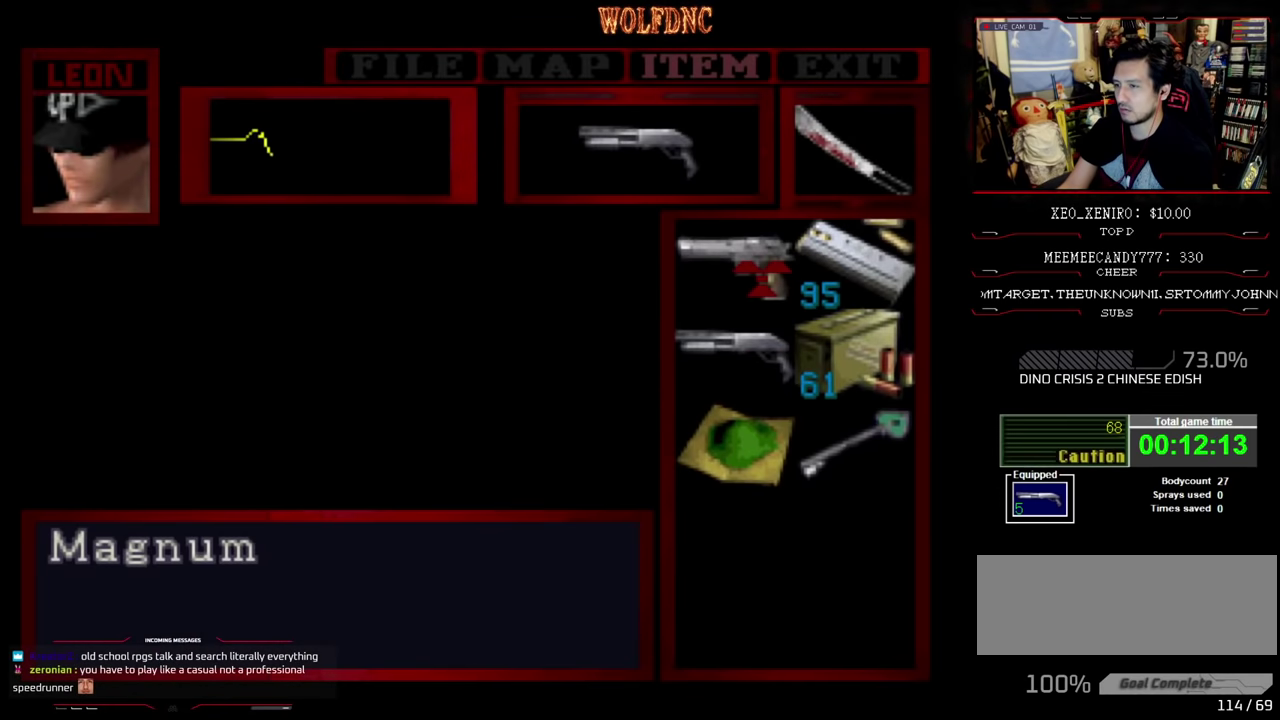
{"buttons": ["CROSS"], "events": [[17, "DPAD_DOWN", "down"], [67, "DPAD_DOWN", "up"], [217, "DPAD_UP", "down"], [300, "DPAD_UP", "up"], [484, "CROSS", "down"]]}
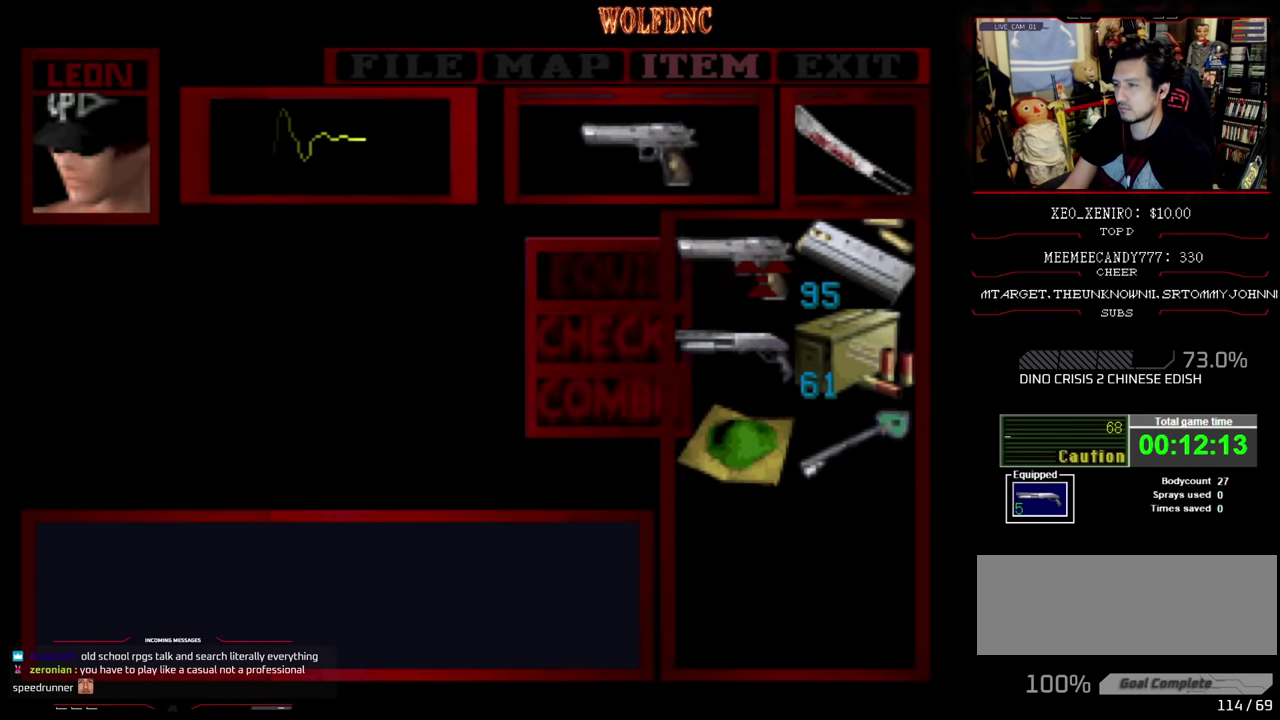
{"buttons": ["DPAD_RIGHT"], "events": [[34, "CROSS", "up"], [117, "CIRCLE", "down"], [167, "CIRCLE", "up"], [450, "DPAD_RIGHT", "down"]]}
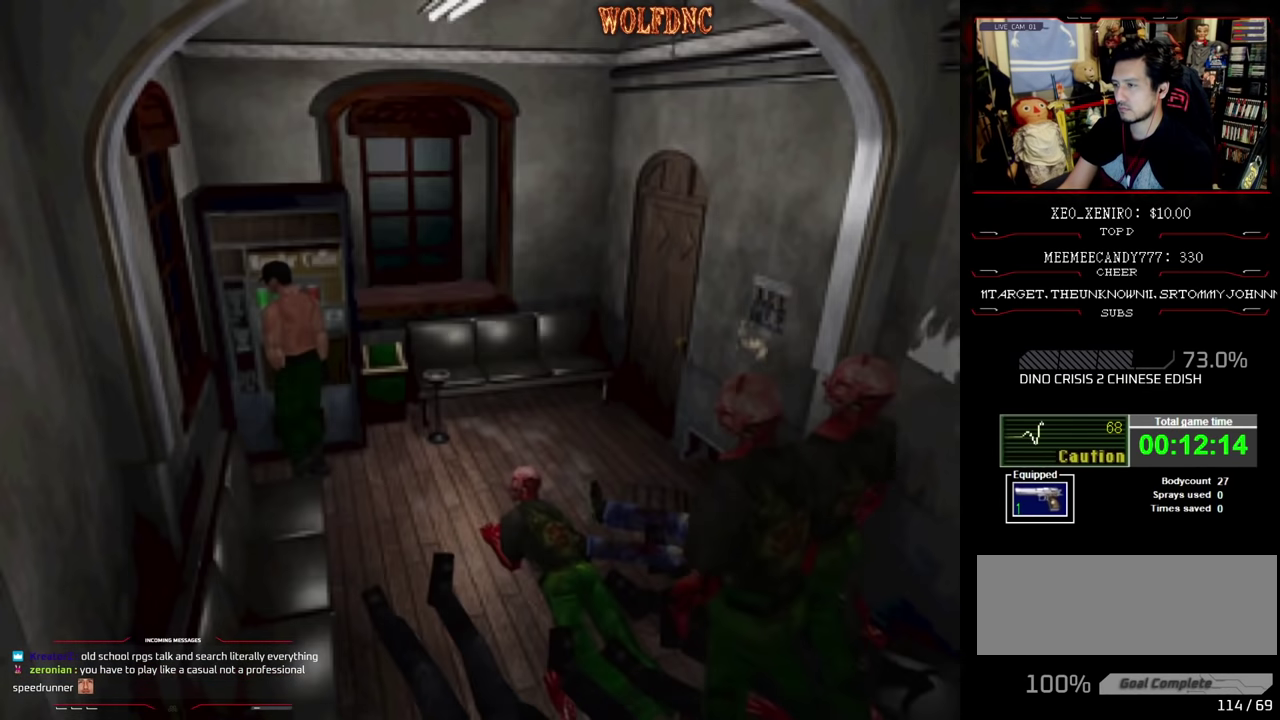
{"buttons": ["DPAD_RIGHT"], "events": []}
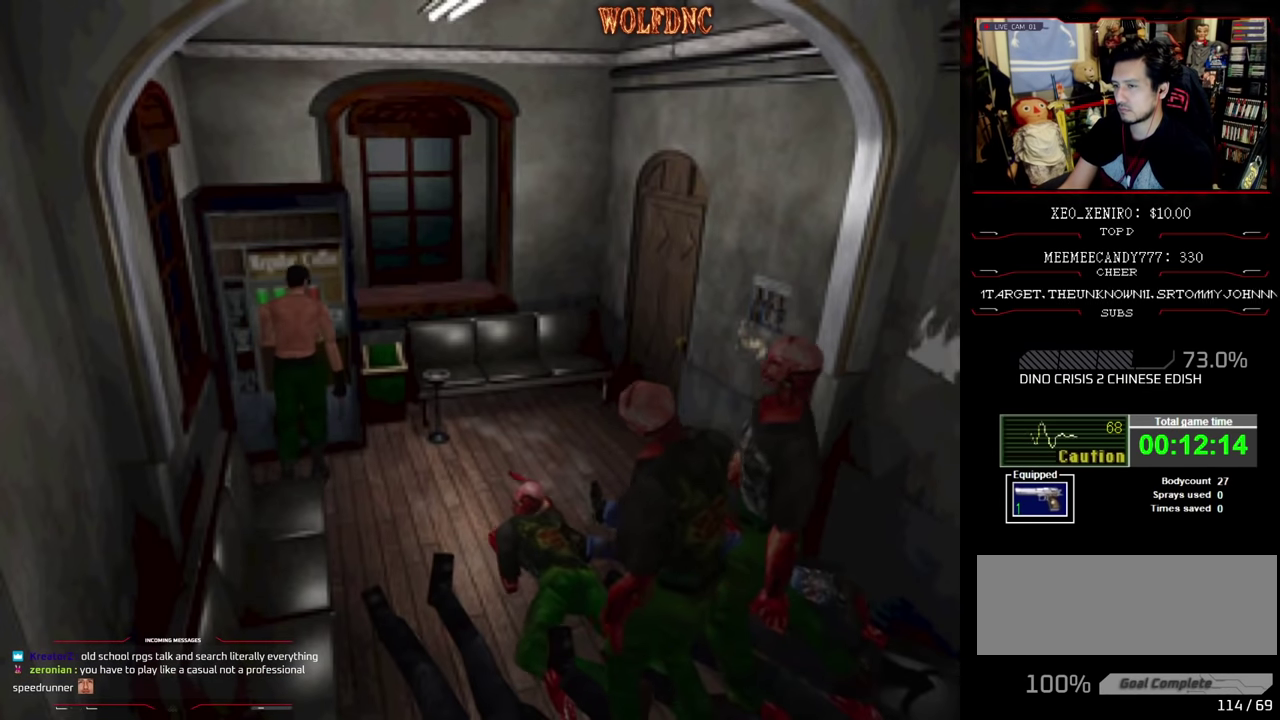
{"buttons": ["R1", "DPAD_DOWN", "DPAD_RIGHT"], "events": [[150, "R1", "down"], [334, "DPAD_DOWN", "down"]]}
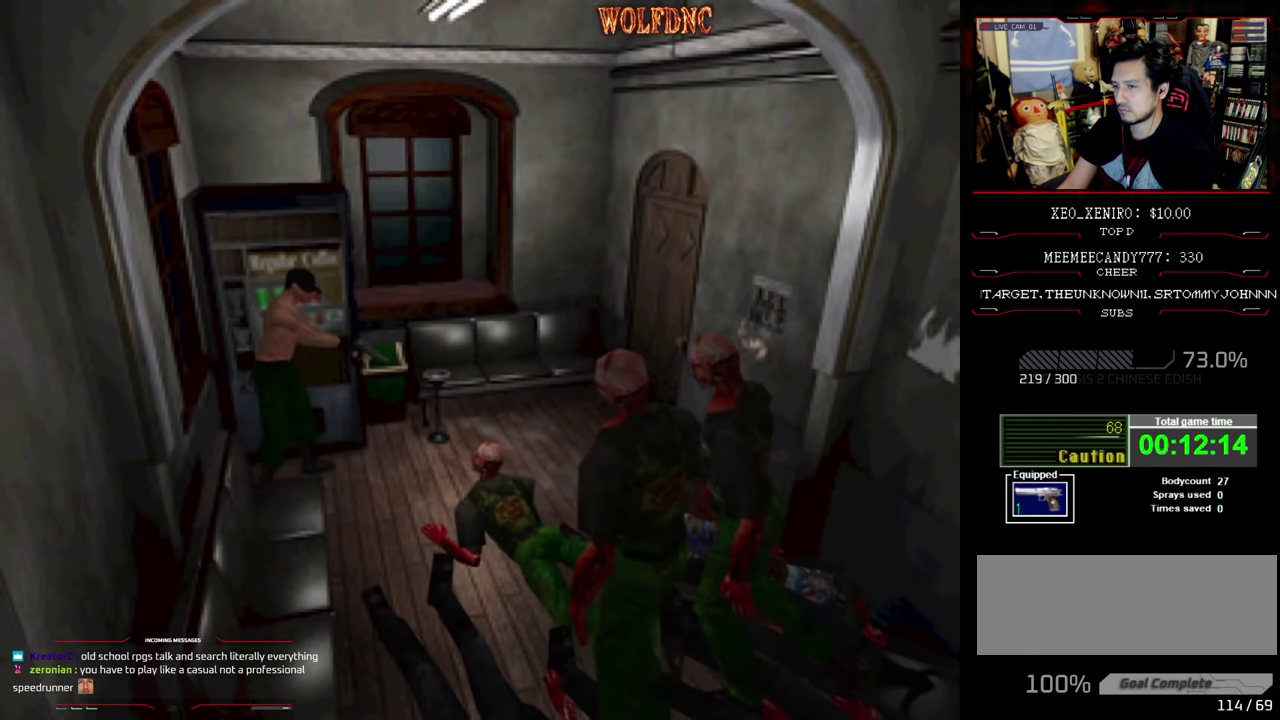
{"buttons": ["CROSS", "R1", "DPAD_DOWN", "DPAD_RIGHT"], "events": [[117, "DPAD_RIGHT", "up"], [300, "CROSS", "down"], [400, "DPAD_RIGHT", "down"], [450, "CROSS", "up"], [500, "CROSS", "down"]]}
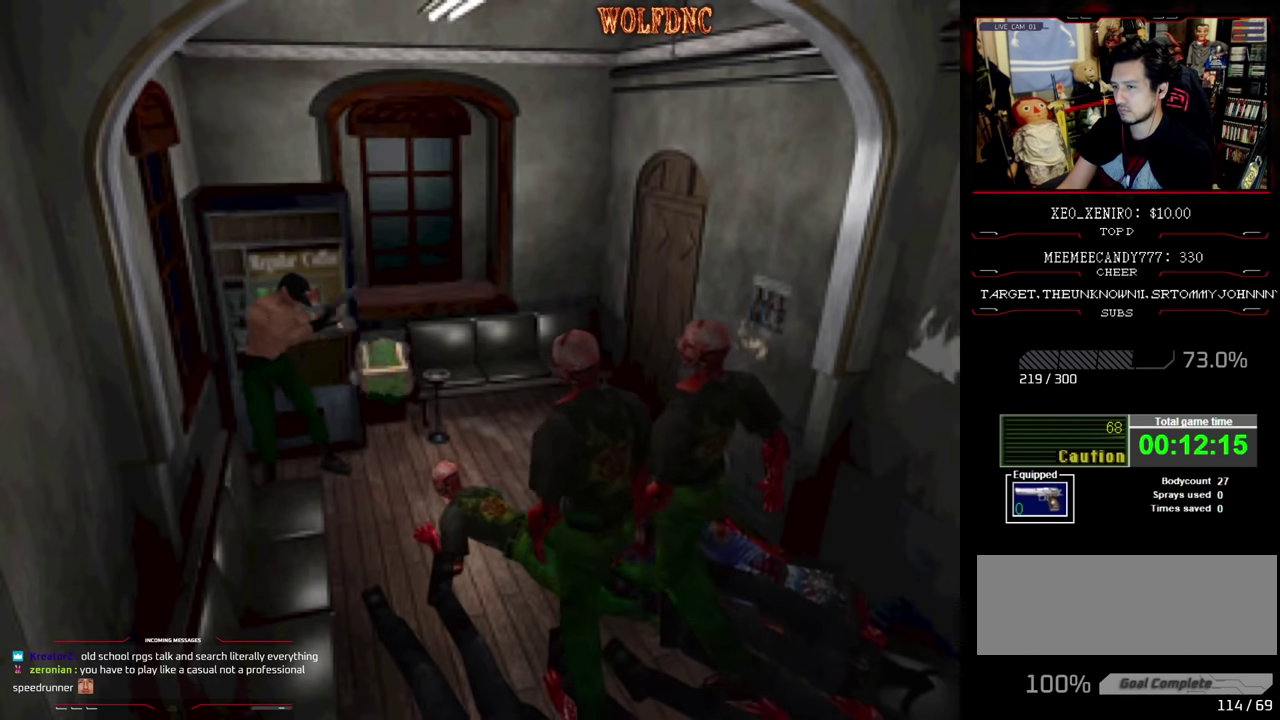
{"buttons": ["R1", "DPAD_DOWN"], "events": [[84, "DPAD_RIGHT", "up"], [317, "CROSS", "up"], [367, "DPAD_RIGHT", "down"], [467, "DPAD_RIGHT", "up"]]}